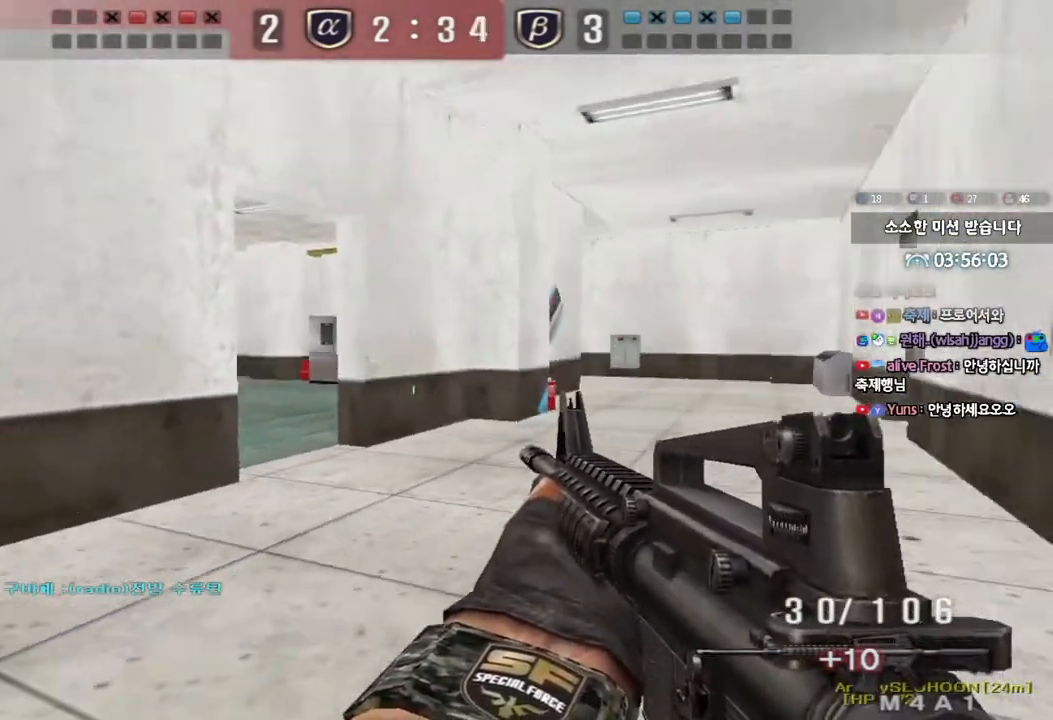
Gameplay with keyboard; each line is a JSON object with the keys held at the frame after it. "events" lists presses ("down") and releases ("up") of "a", "ctrl", "d", "e", "f", "q", "r", "s", "shift", "space", "tab" and "w" between this image and that frame as [ms after this image, input, new state], when the widget could be followed in between. No other keys are recorded. Mouse input is not recorded.
{"keys": ["shift", "space"], "events": [[183, "ctrl", "down"], [183, "d", "up"], [200, "w", "up"], [267, "ctrl", "up"], [267, "d", "down"], [267, "w", "down"], [417, "d", "up"], [417, "shift", "down"], [433, "w", "up"], [467, "space", "down"]]}
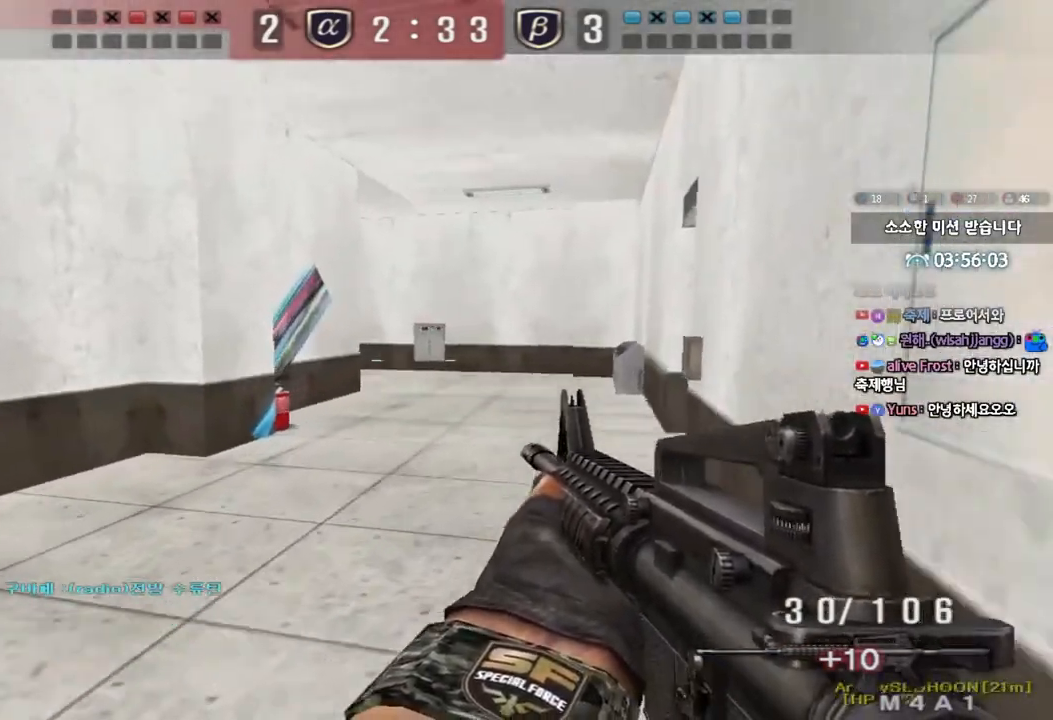
{"keys": ["shift"], "events": [[50, "space", "up"]]}
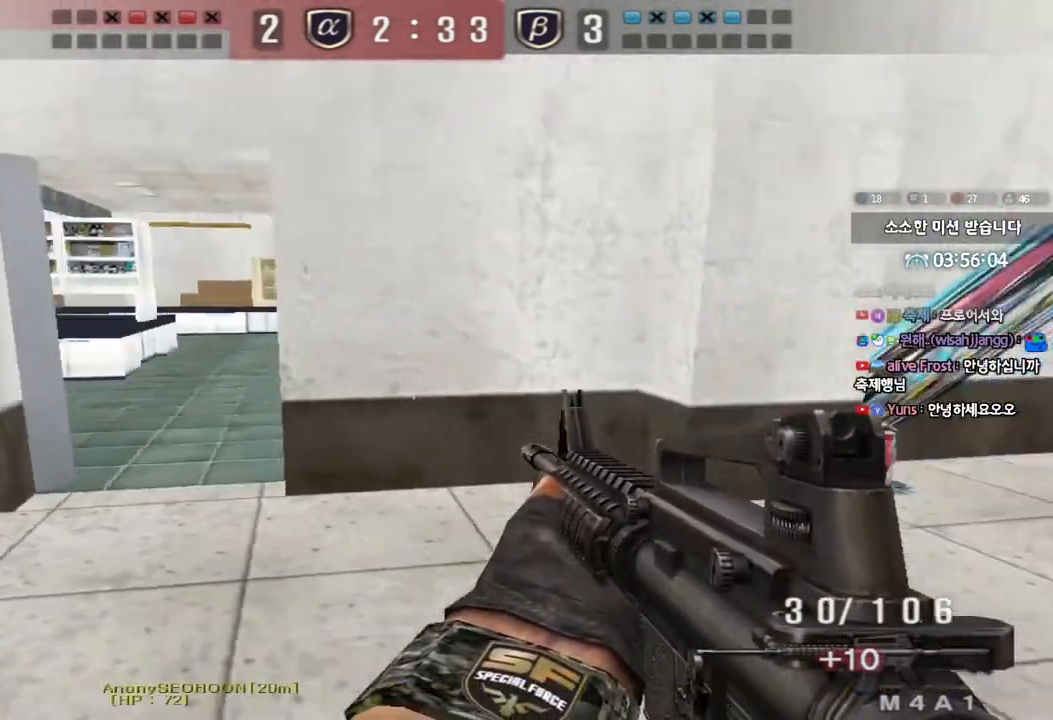
{"keys": ["d", "w"], "events": [[33, "shift", "up"], [67, "w", "down"], [83, "d", "down"], [333, "ctrl", "down"], [333, "d", "up"], [333, "w", "up"], [417, "ctrl", "up"], [417, "d", "down"], [417, "w", "down"]]}
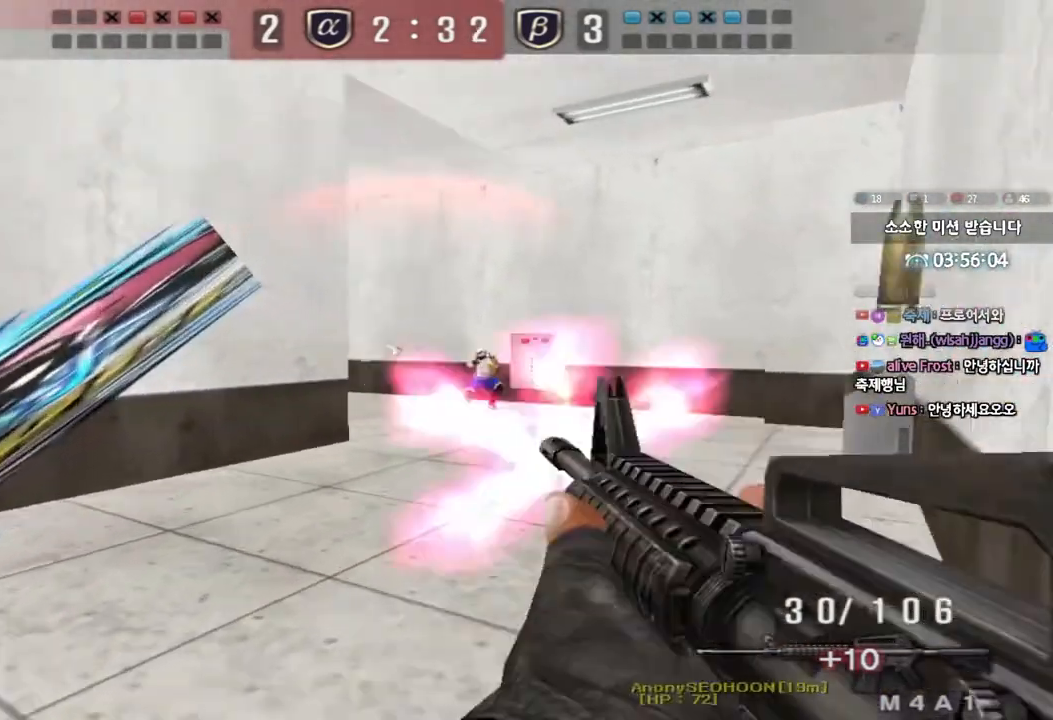
{"keys": ["a", "ctrl"], "events": [[83, "ctrl", "down"], [83, "d", "up"], [83, "w", "up"], [267, "a", "down"], [283, "w", "down"], [300, "ctrl", "up"], [483, "ctrl", "down"], [483, "w", "up"]]}
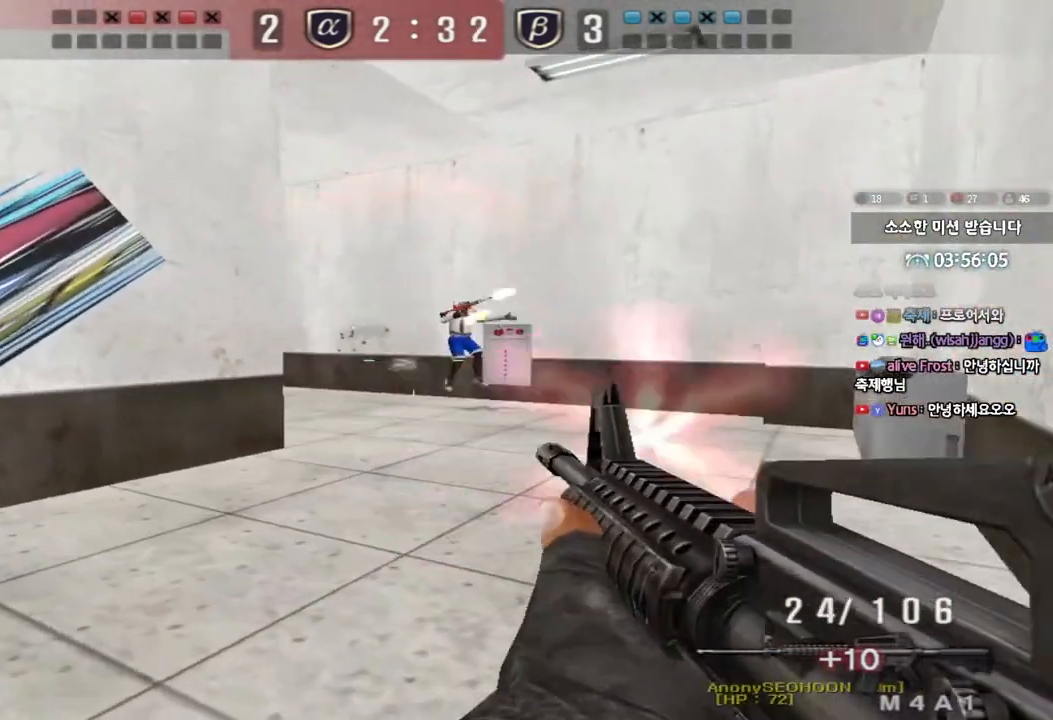
{"keys": [], "events": [[17, "a", "up"], [33, "ctrl", "up"], [33, "d", "down"], [33, "w", "down"], [183, "ctrl", "down"], [200, "d", "up"], [217, "w", "up"], [283, "ctrl", "up"], [283, "d", "down"], [283, "w", "down"], [433, "ctrl", "down"], [467, "d", "up"], [467, "w", "up"], [500, "ctrl", "up"]]}
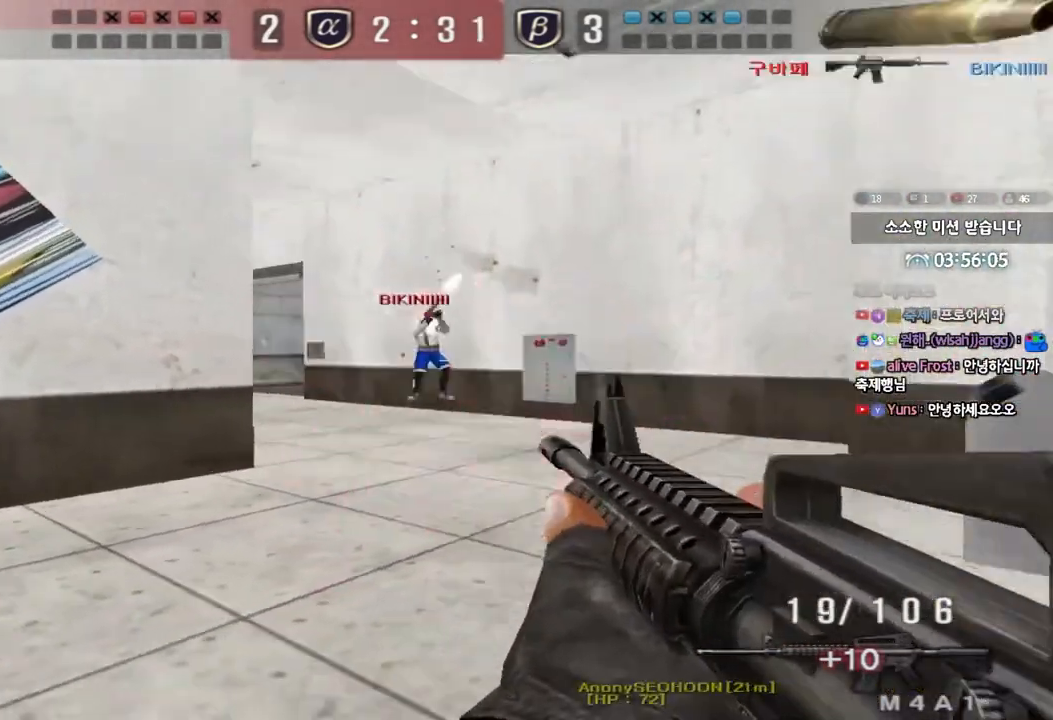
{"keys": [], "events": [[33, "d", "down"], [33, "w", "down"], [150, "ctrl", "down"], [167, "d", "up"], [167, "w", "up"], [233, "d", "down"], [233, "w", "down"], [267, "ctrl", "up"], [367, "ctrl", "down"], [383, "d", "up"], [383, "w", "up"], [450, "ctrl", "up"]]}
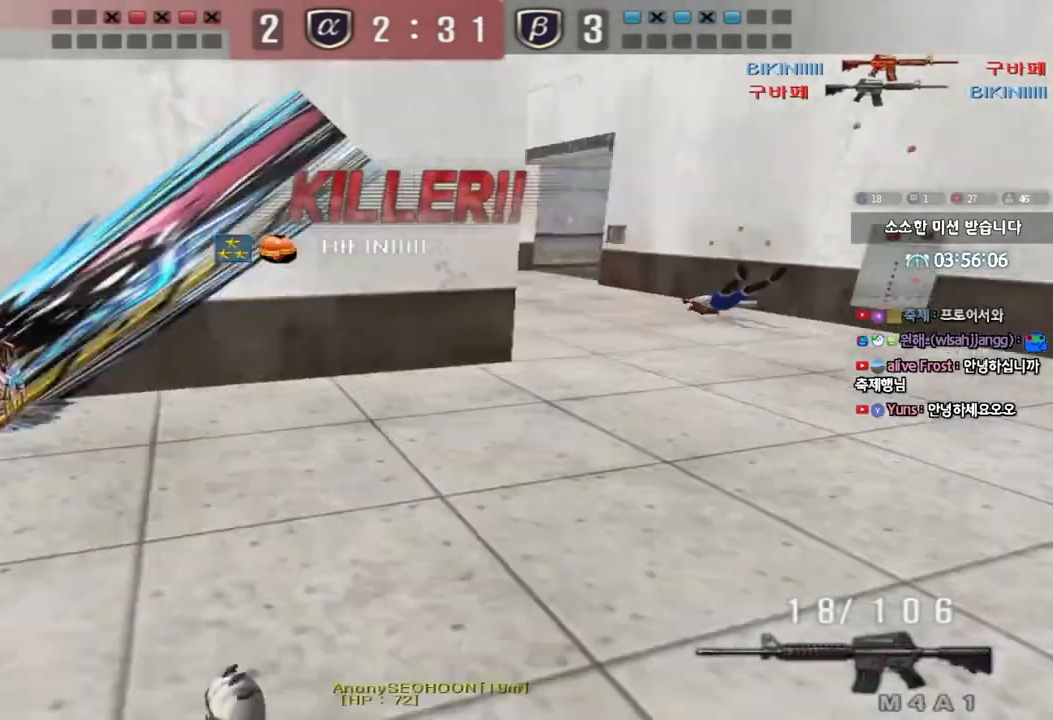
{"keys": ["tab"], "events": [[367, "tab", "down"]]}
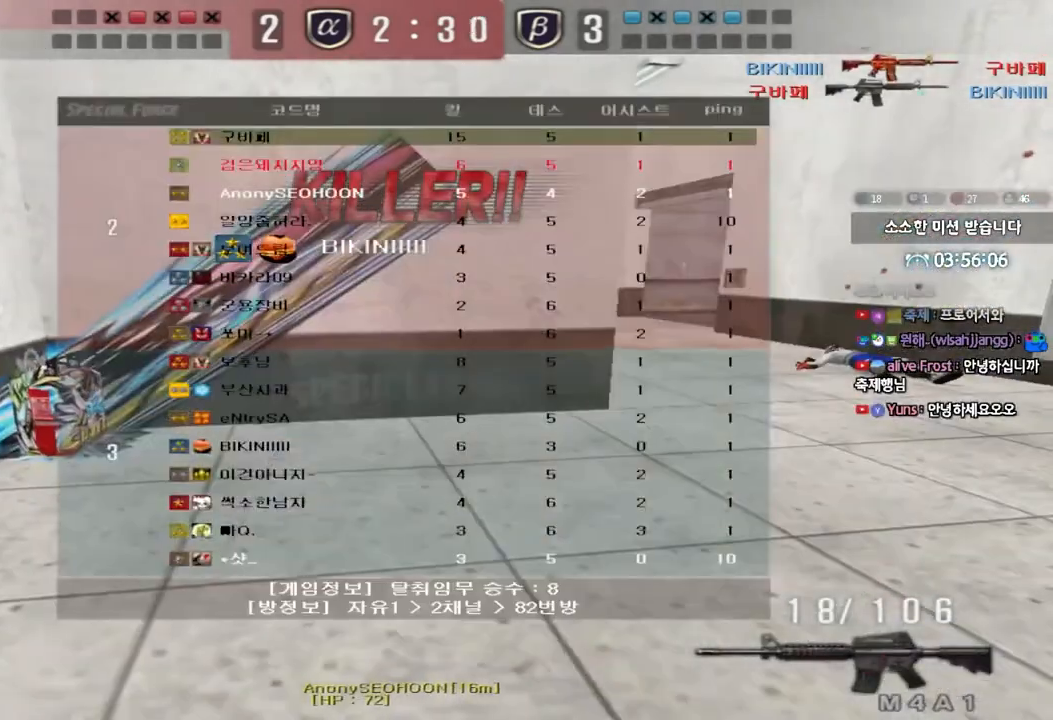
{"keys": ["tab"], "events": []}
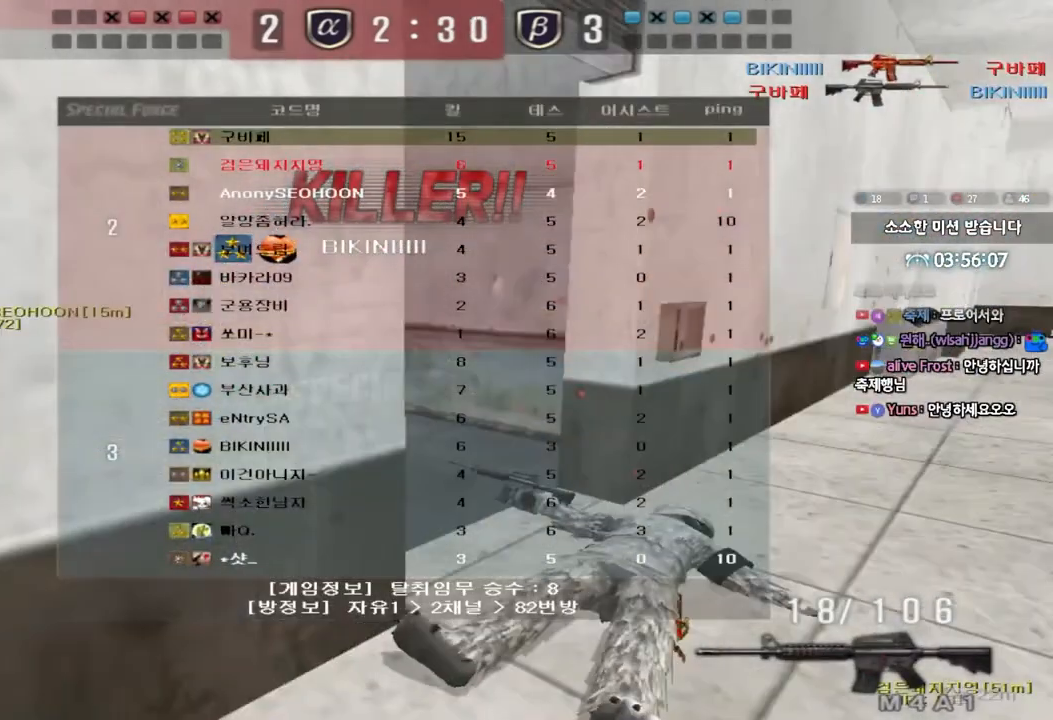
{"keys": [], "events": [[117, "tab", "up"]]}
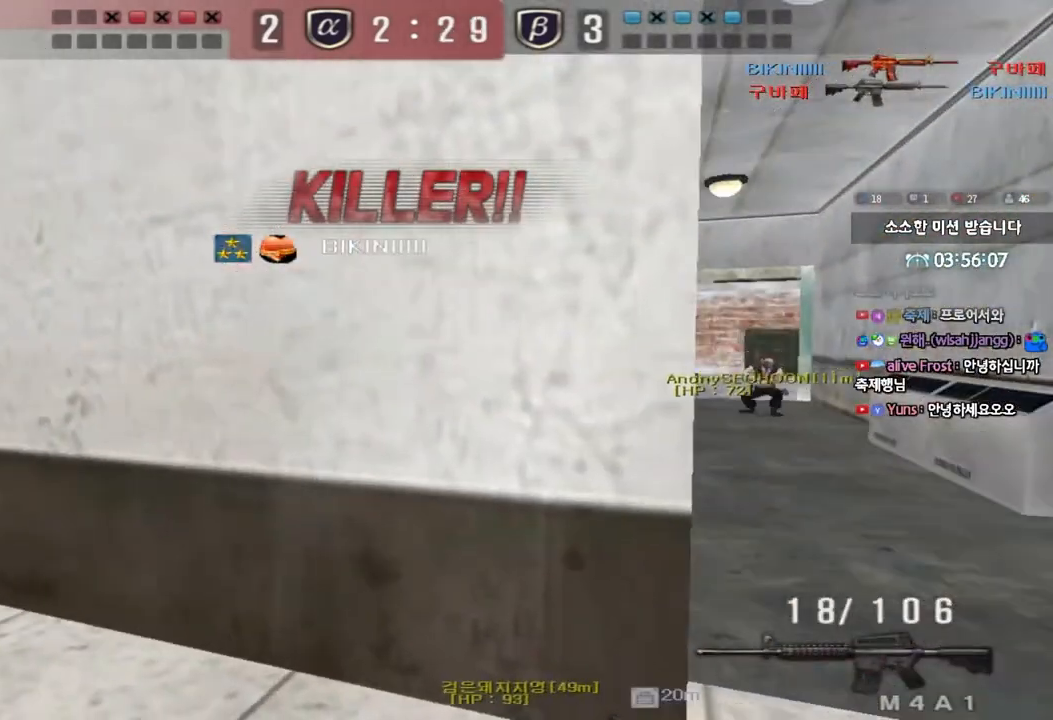
{"keys": [], "events": []}
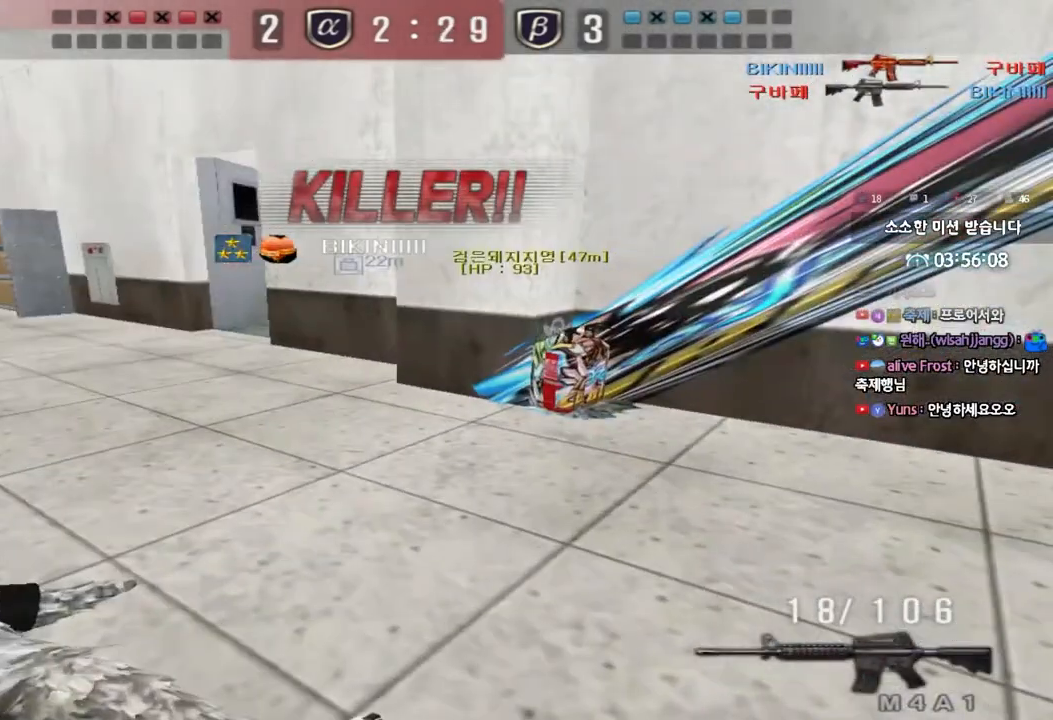
{"keys": [], "events": [[50, "tab", "down"], [150, "tab", "up"]]}
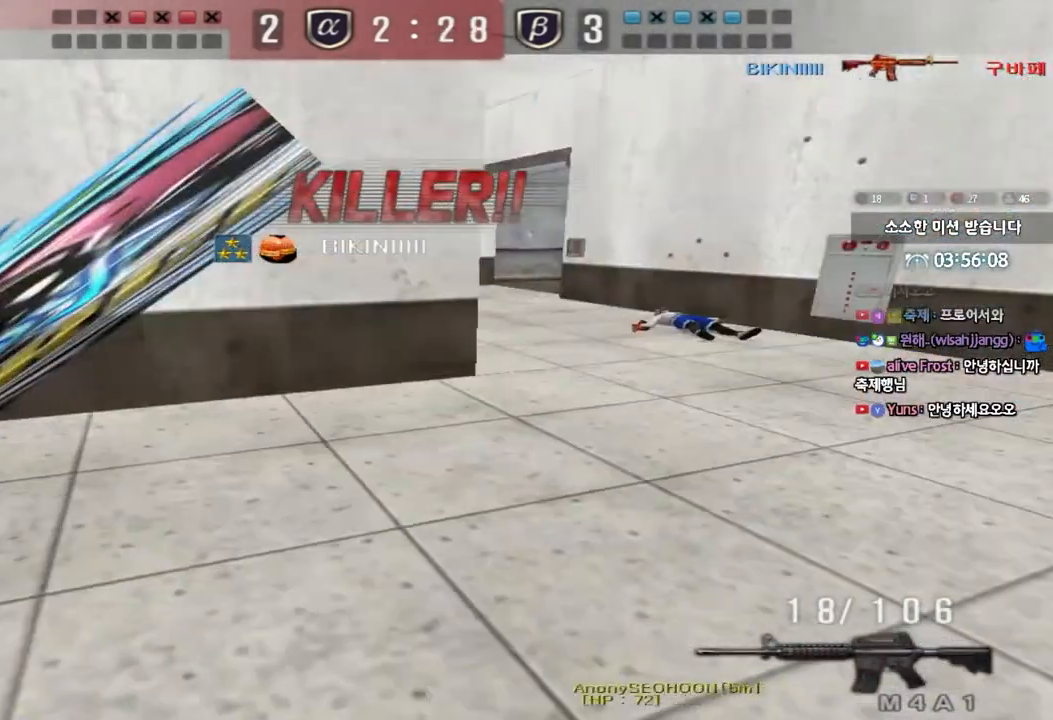
{"keys": ["tab"], "events": [[200, "tab", "down"]]}
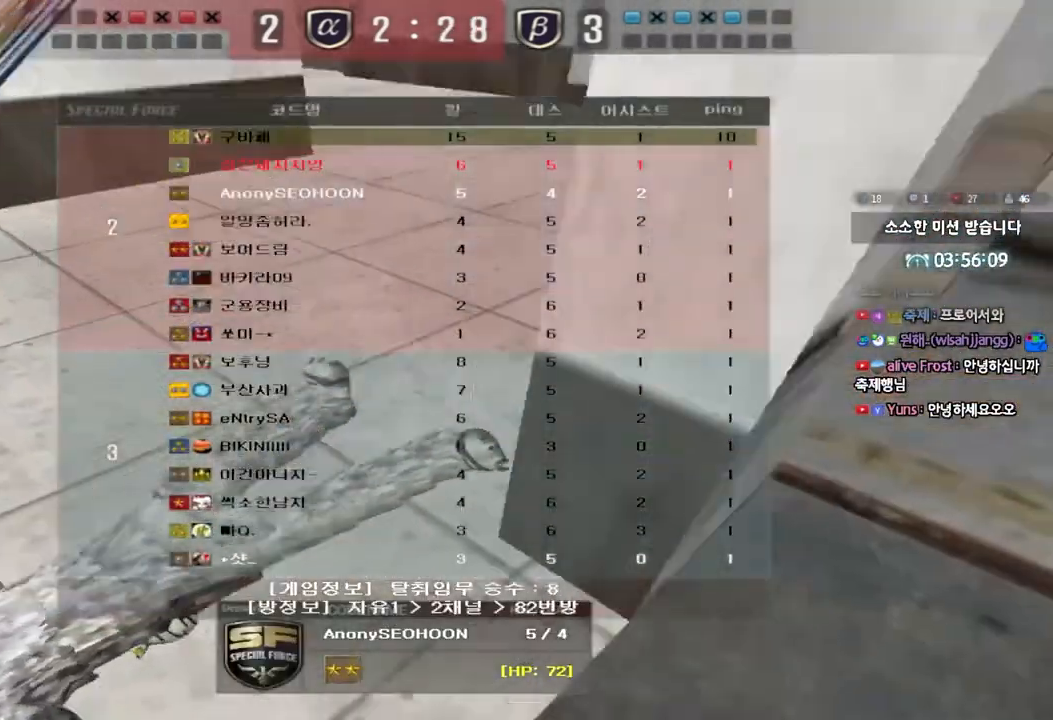
{"keys": [], "events": [[150, "tab", "up"]]}
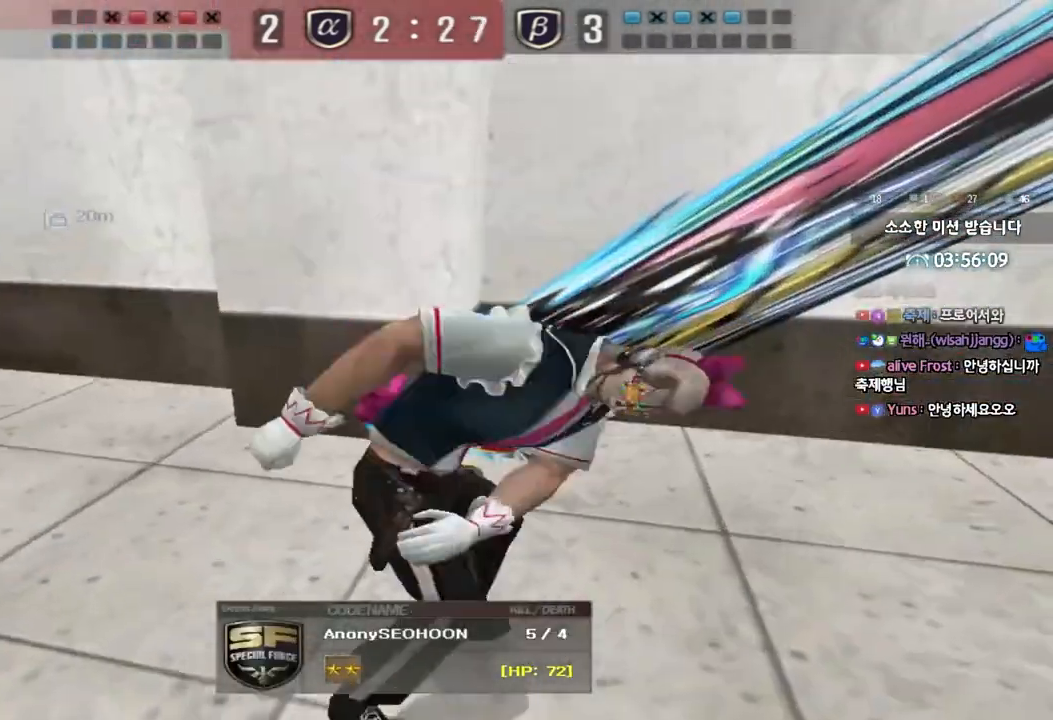
{"keys": [], "events": []}
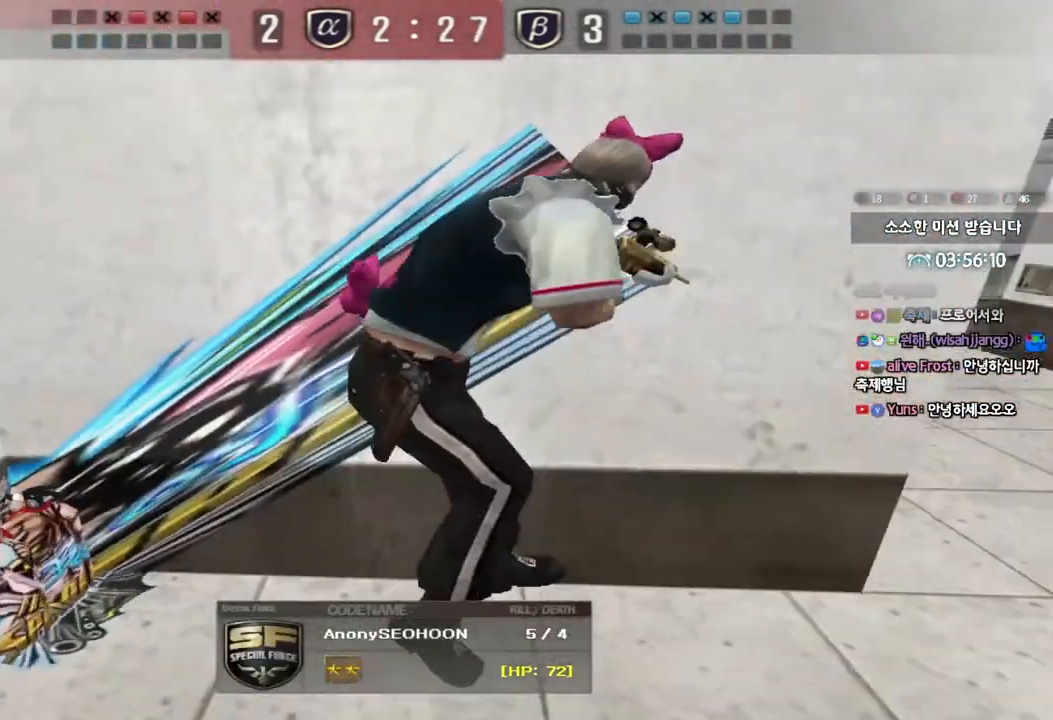
{"keys": [], "events": []}
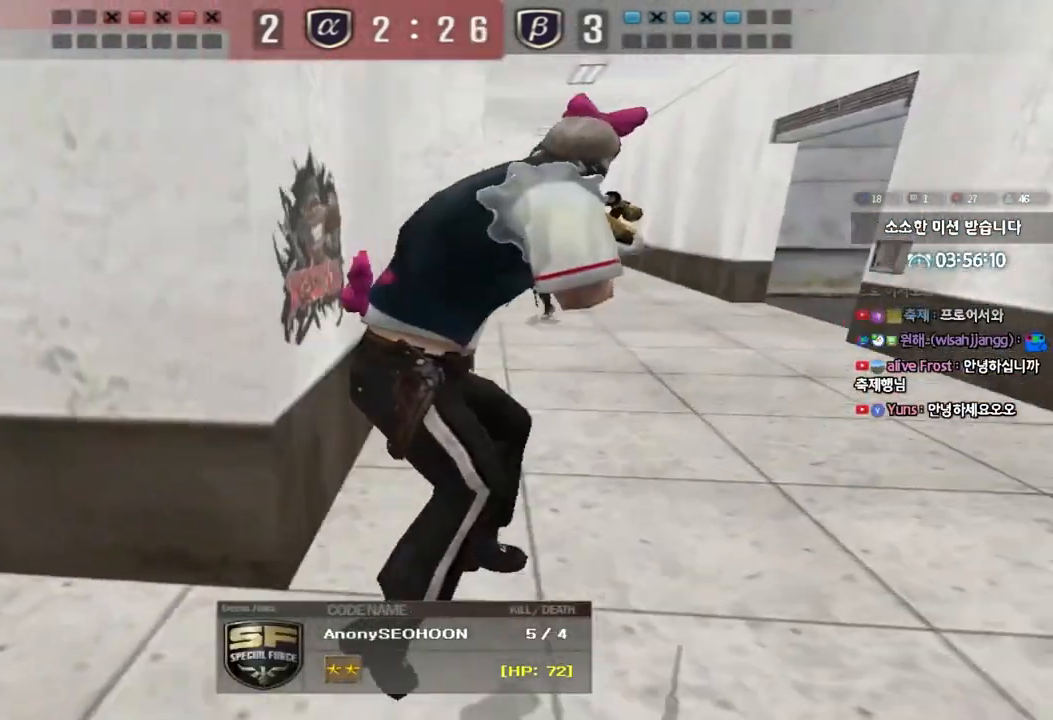
{"keys": [], "events": []}
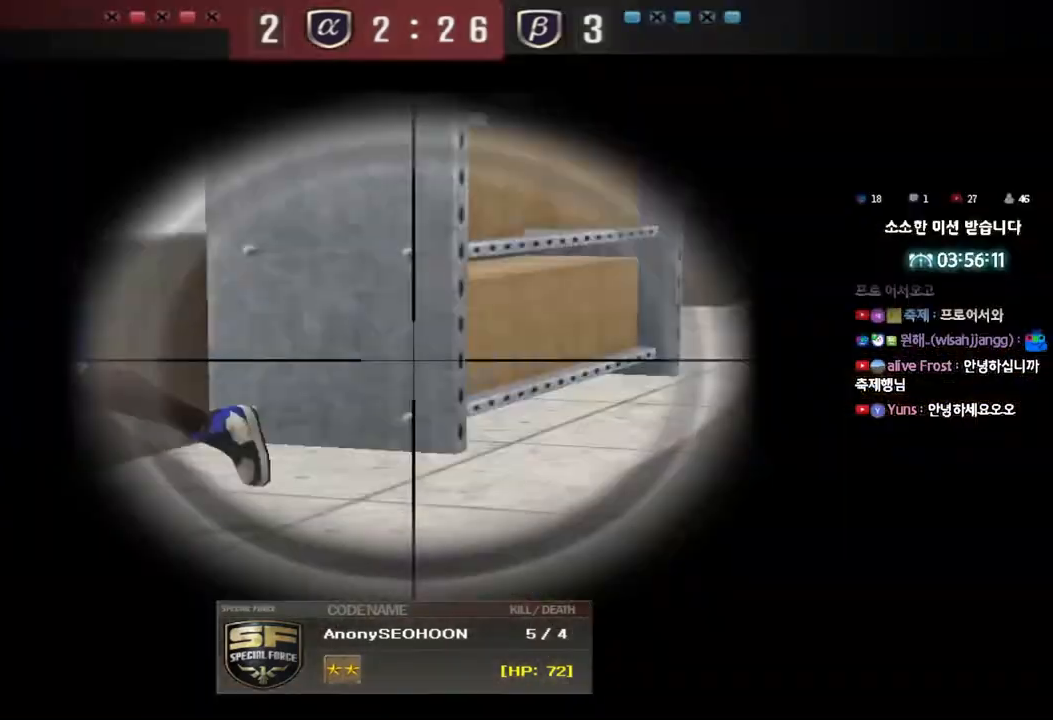
{"keys": [], "events": []}
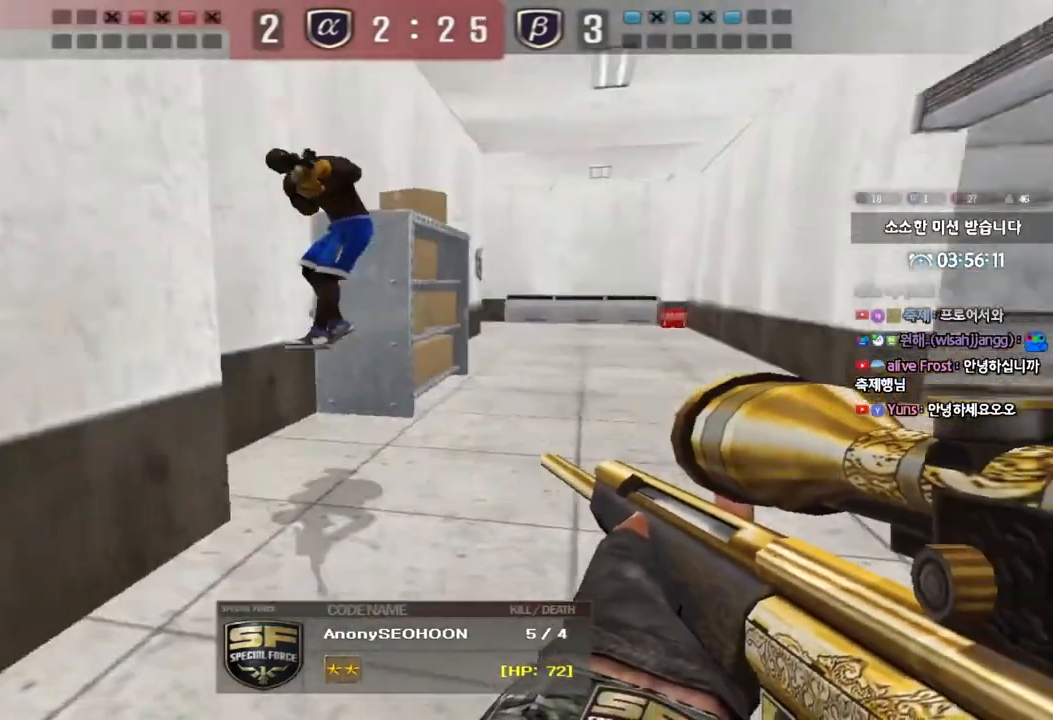
{"keys": [], "events": []}
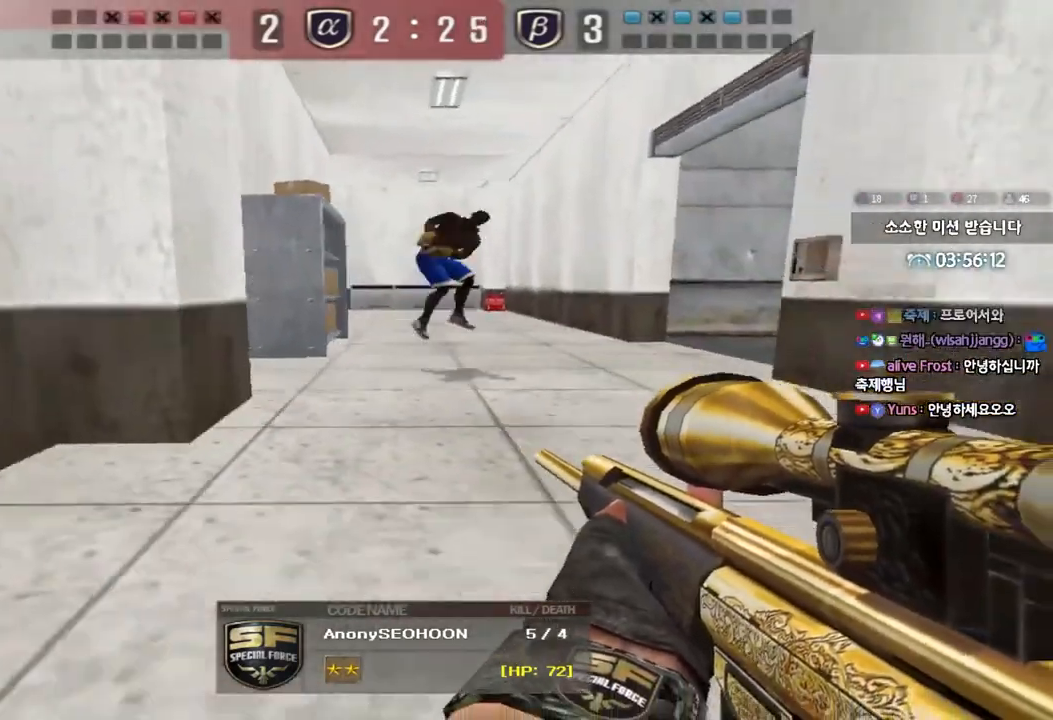
{"keys": [], "events": []}
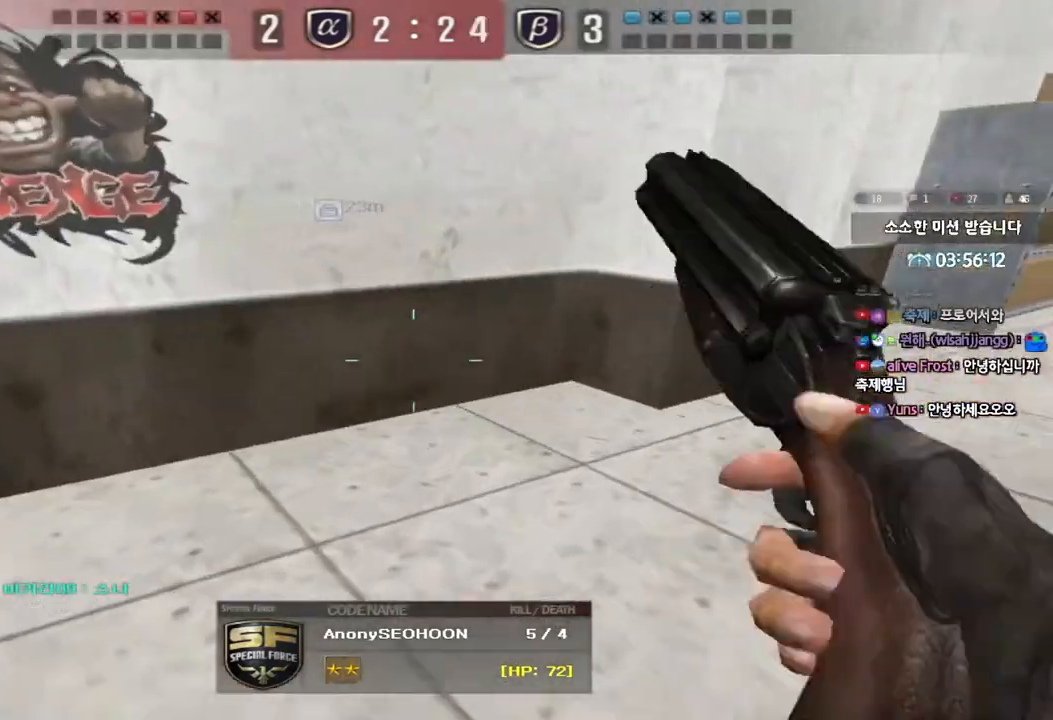
{"keys": [], "events": []}
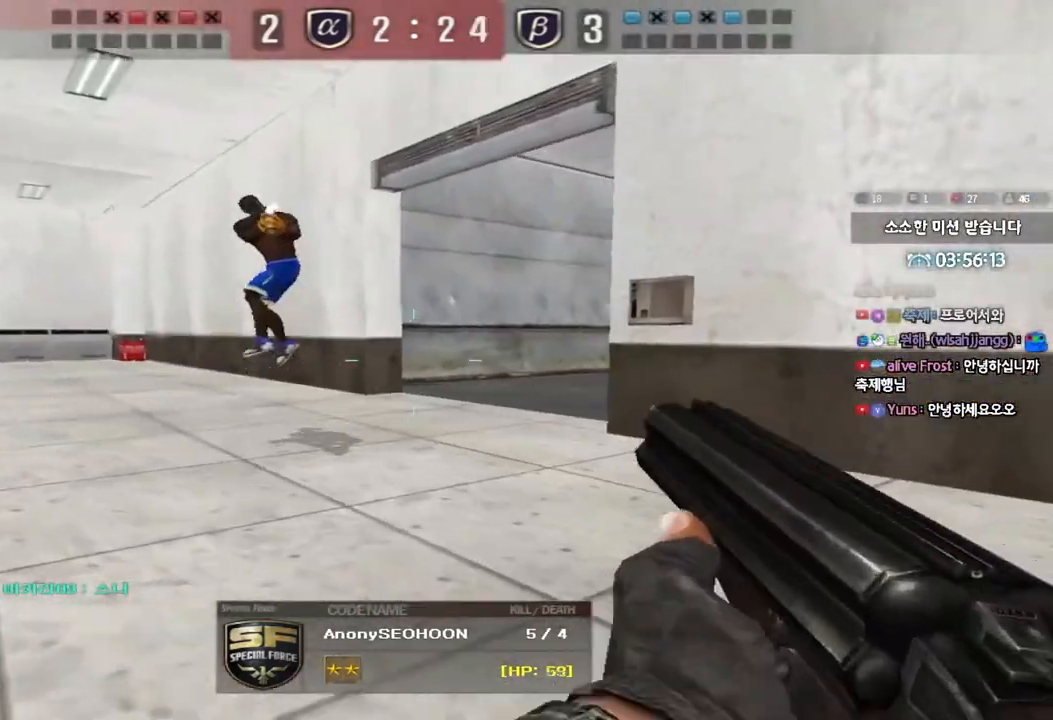
{"keys": [], "events": []}
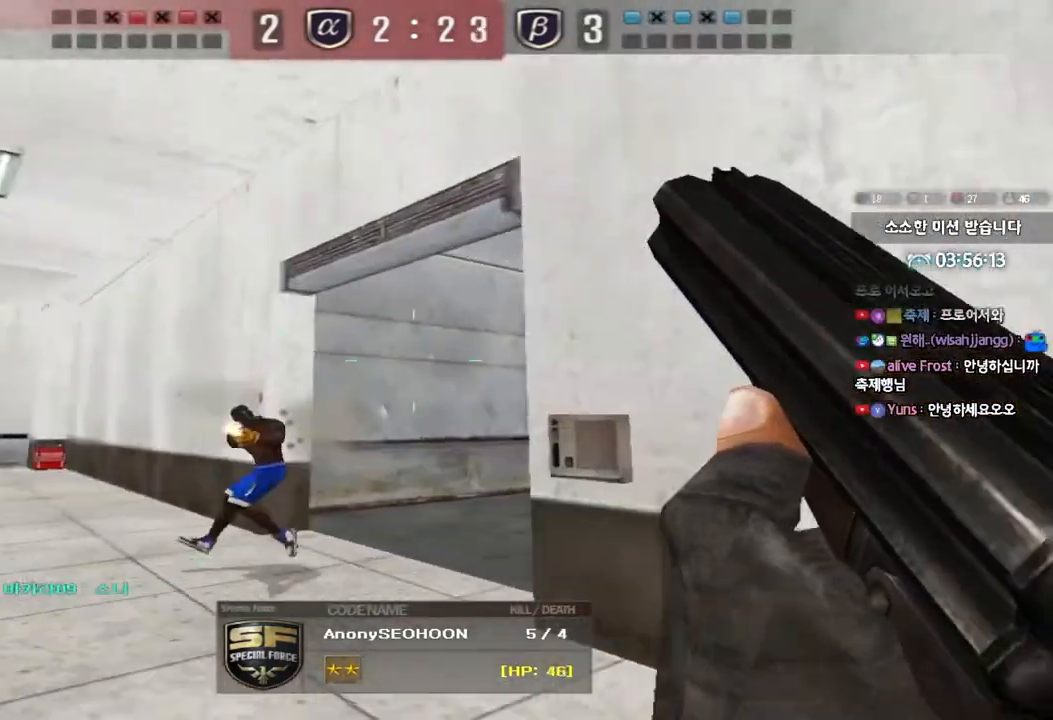
{"keys": [], "events": []}
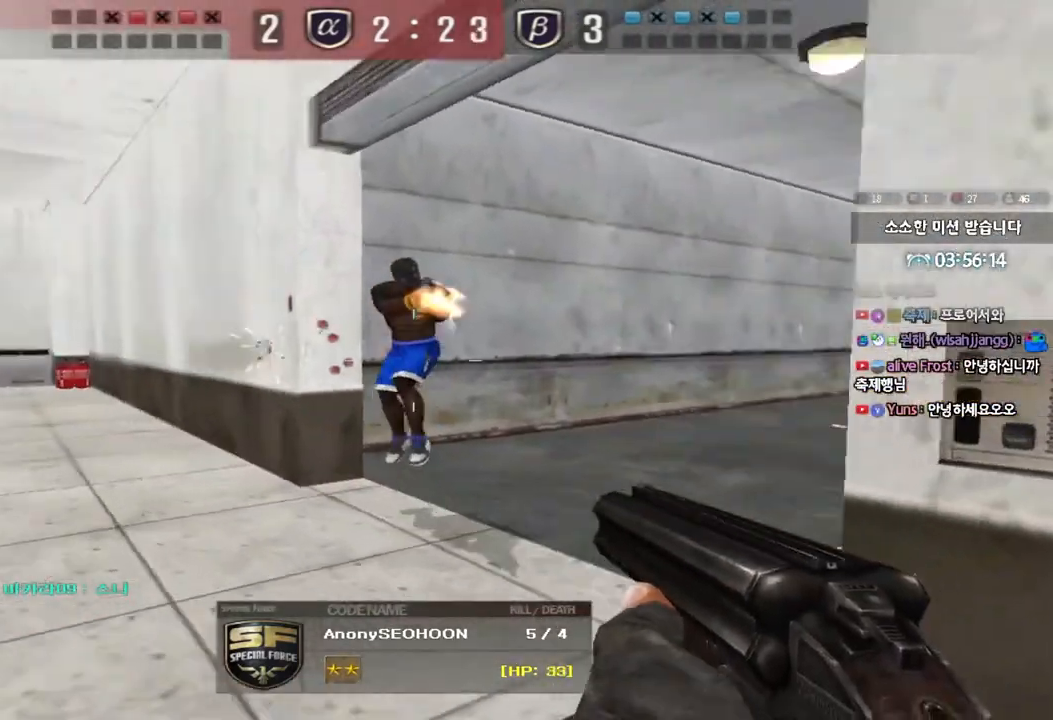
{"keys": [], "events": []}
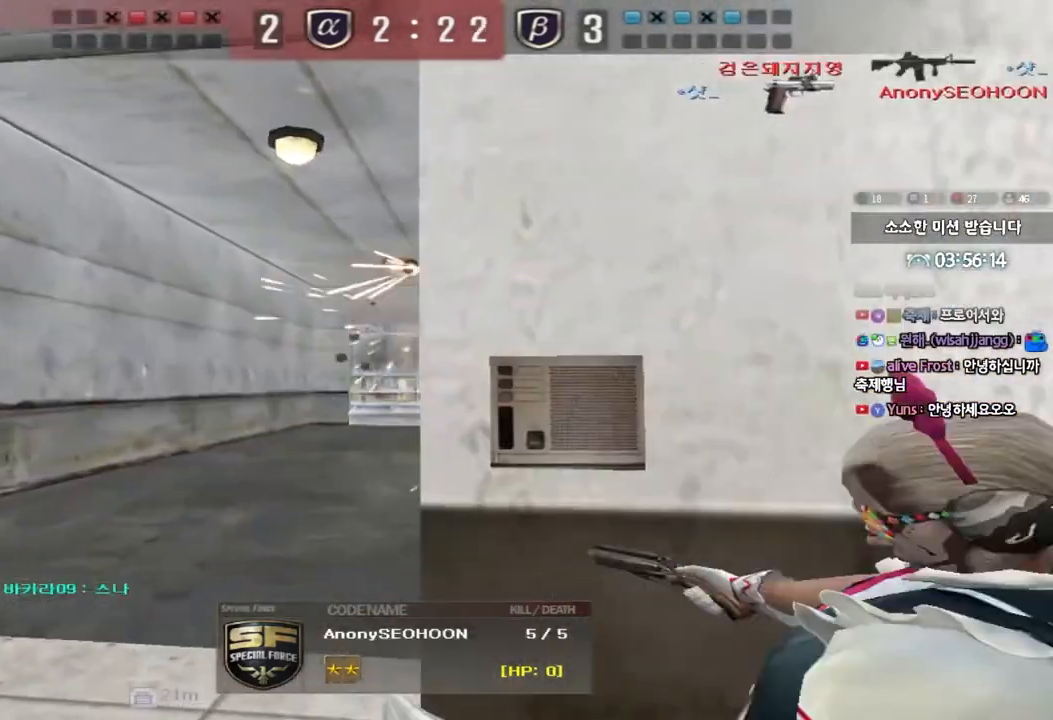
{"keys": ["tab"], "events": [[350, "tab", "down"]]}
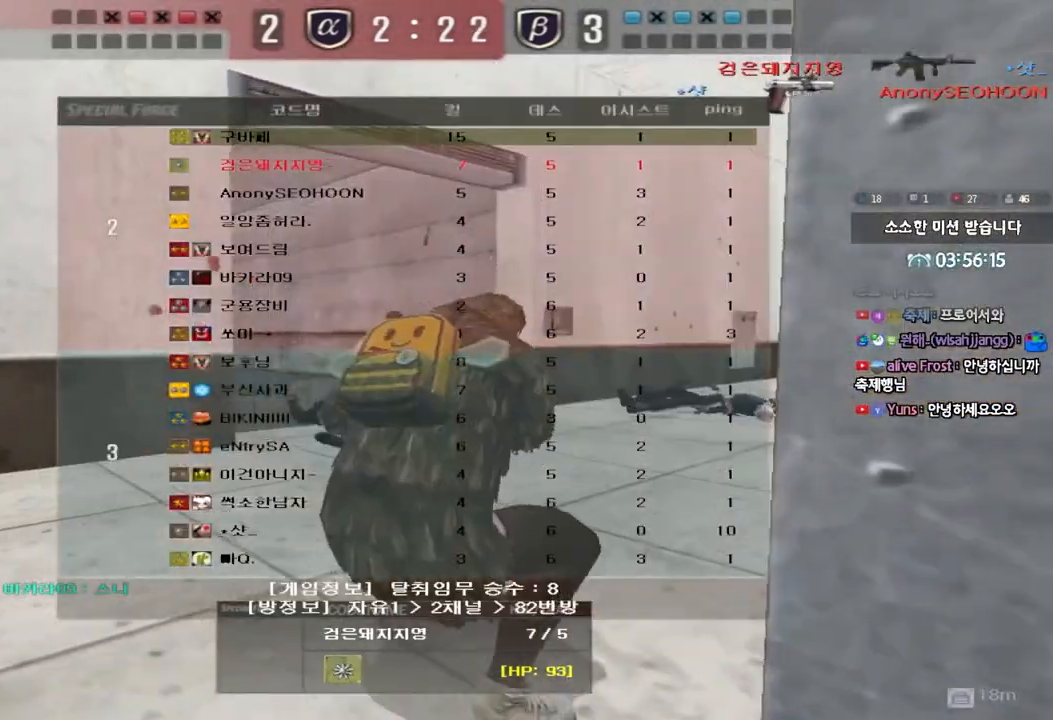
{"keys": [], "events": [[350, "tab", "up"]]}